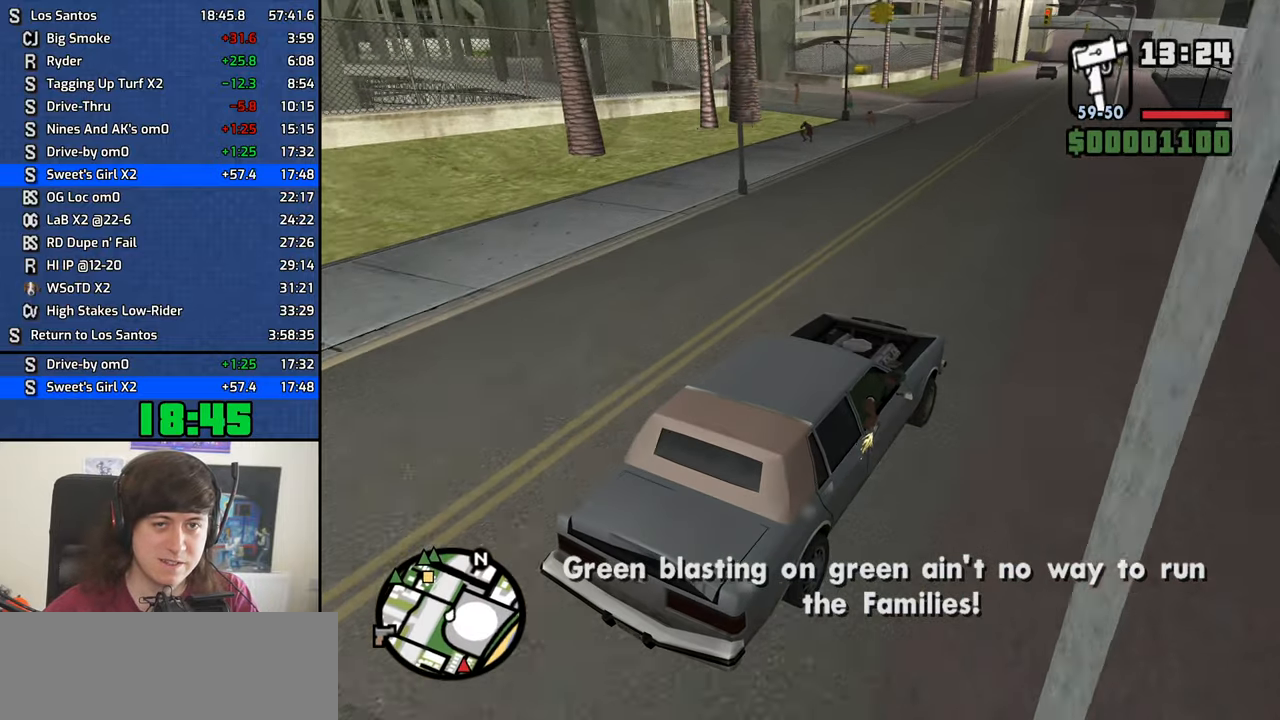
Gameplay with keyboard and mouse; each line is a JSON object with the keys and mouse buttons held at the frame after it. "events" lists presses ("down") and releases ("up") of "1", "2", "3", "4", "5", "6", "8", "a", "alt", "b", "c", "ctrl", "d", "down", "e", "escape", "f", "f1", "f2", "f3", "g", "h", "left", "n", "num2", "q", "r", "right", "s", "shift", "space", "t", "tab", "up", "v", "w", "x", "y", "z", "mouse_left", "mouse_middle", "mouse_right", "mouse_wheel_up" and "mouse_wheel_down" between this image and that frame as [ms after this image, input, new state], when the widget could be followed in between. "mouse_left", "mouse_middle", "mouse_right", "mouse_wheel_up", "mouse_wheel_down" = the "left", "middle", "right", "wheel_up", "wheel_down" buttons of the "mouse" list. No other keys are recorded. Mouse movement is not recorded.
{"keys": ["a", "w"], "mouse": [], "events": [[67, "a", "down"], [250, "a", "up"], [300, "a", "down"]]}
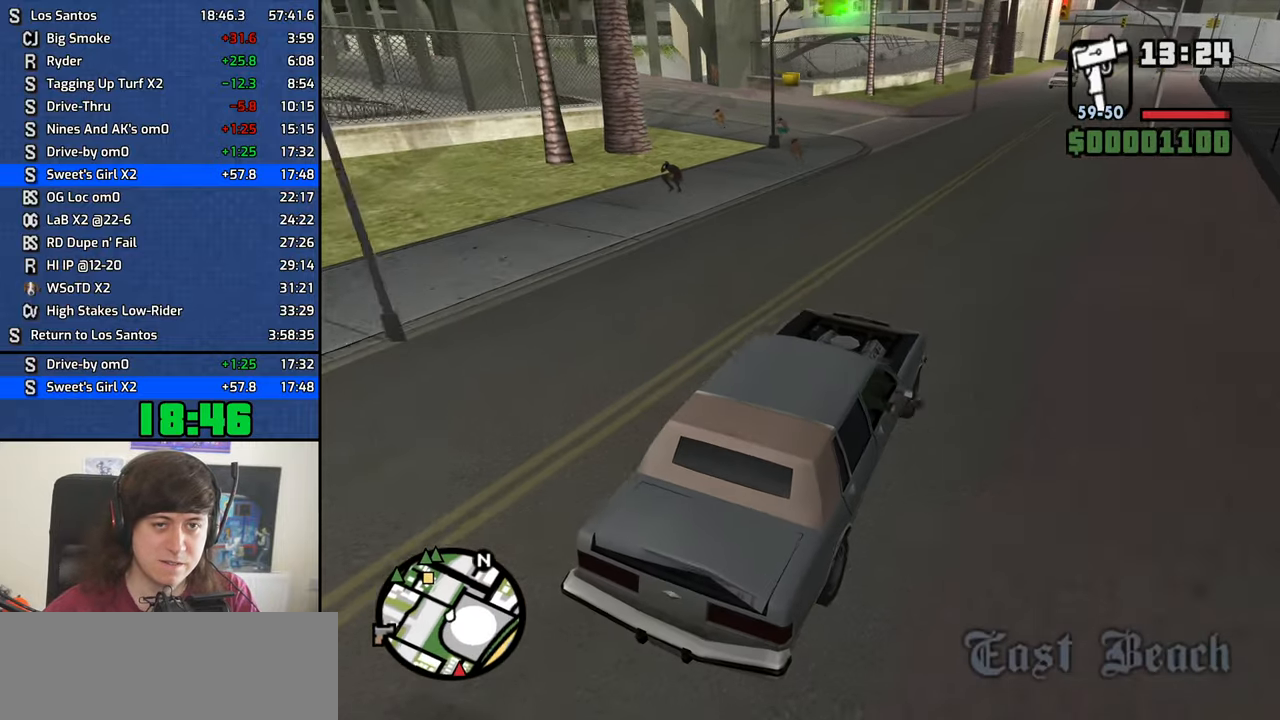
{"keys": ["a", "w"], "mouse": [], "events": [[83, "a", "up"], [217, "a", "down"], [367, "a", "up"], [450, "a", "down"]]}
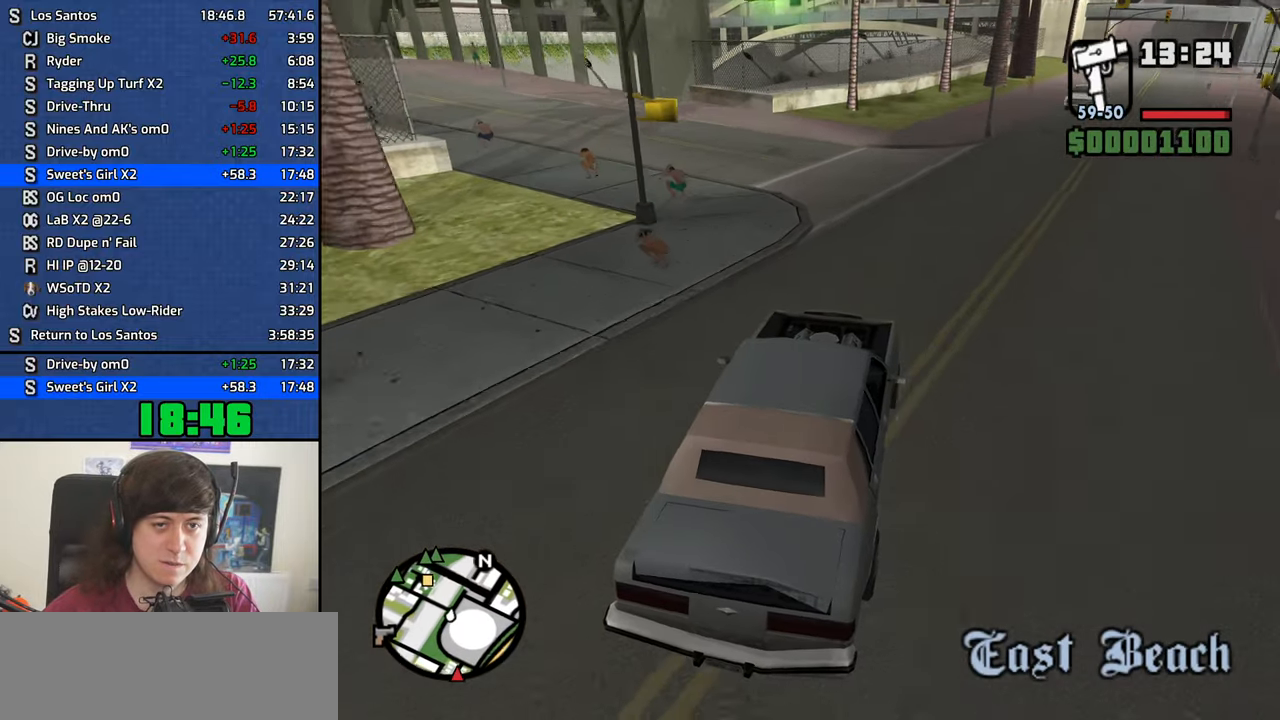
{"keys": ["a", "w"], "mouse": [], "events": []}
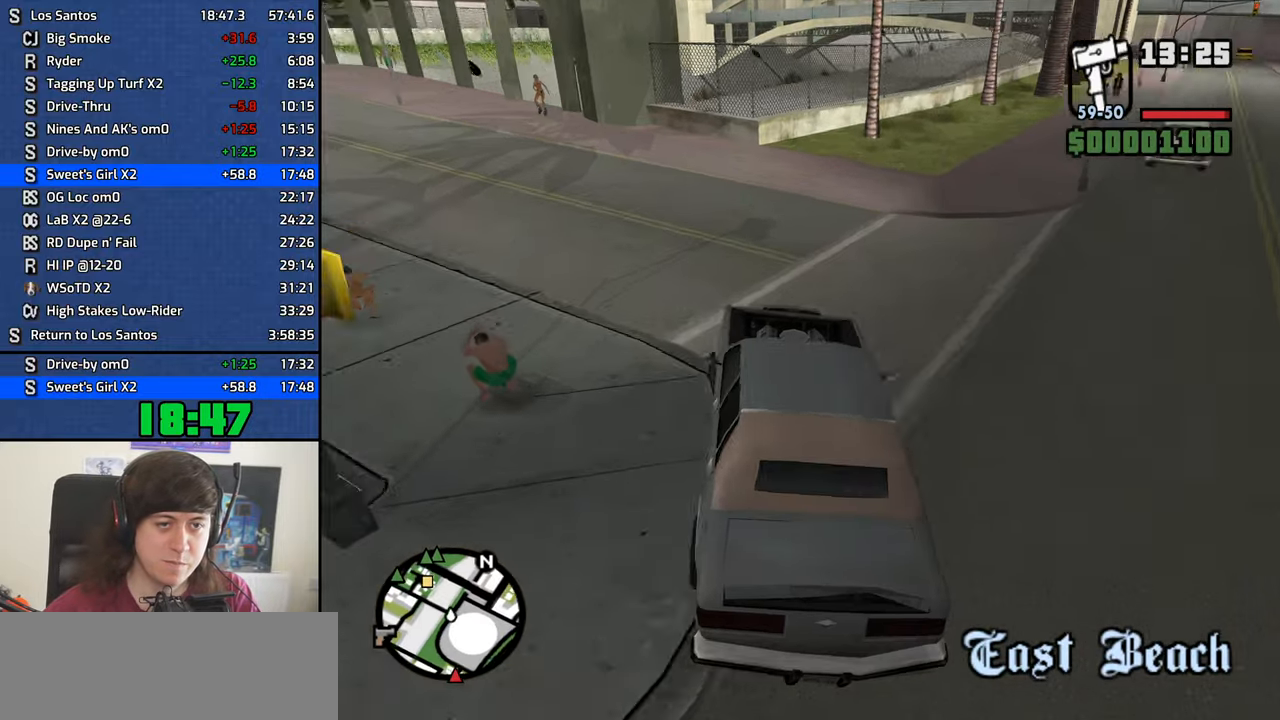
{"keys": ["a", "w"], "mouse": [], "events": []}
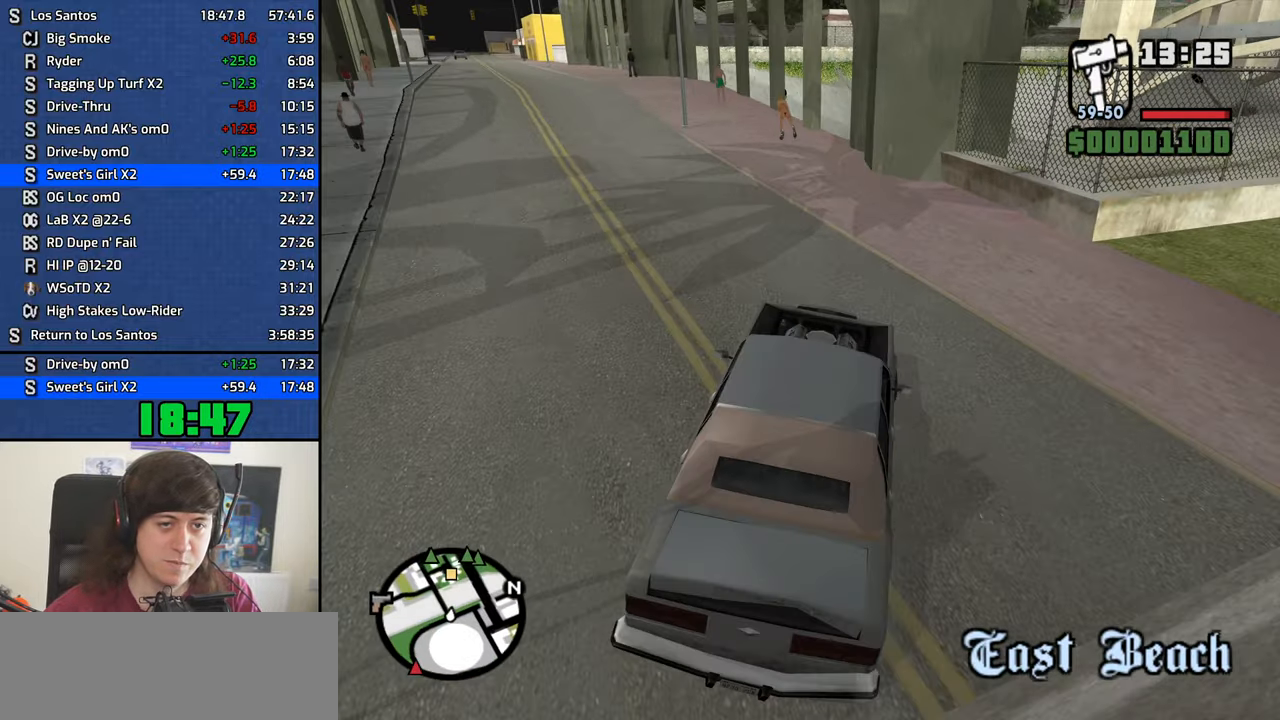
{"keys": ["a", "w"], "mouse": [], "events": [[317, "a", "up"], [500, "a", "down"]]}
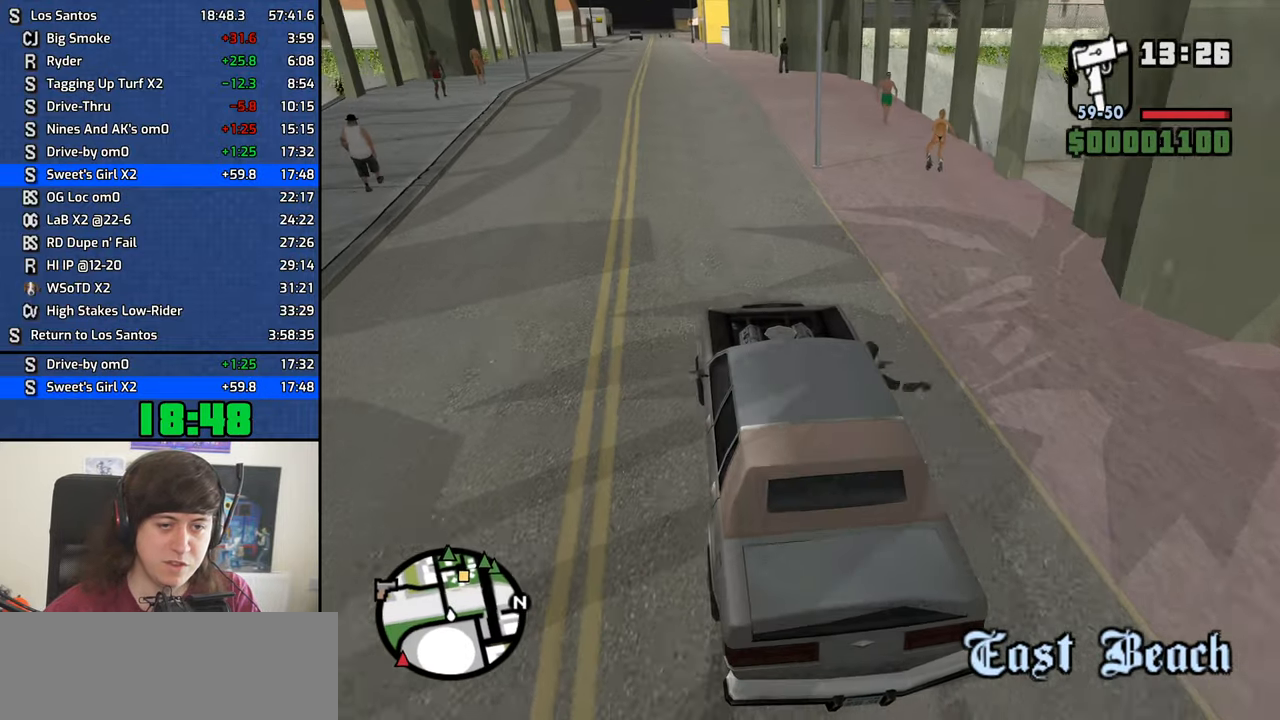
{"keys": ["w"], "mouse": [], "events": [[100, "a", "up"]]}
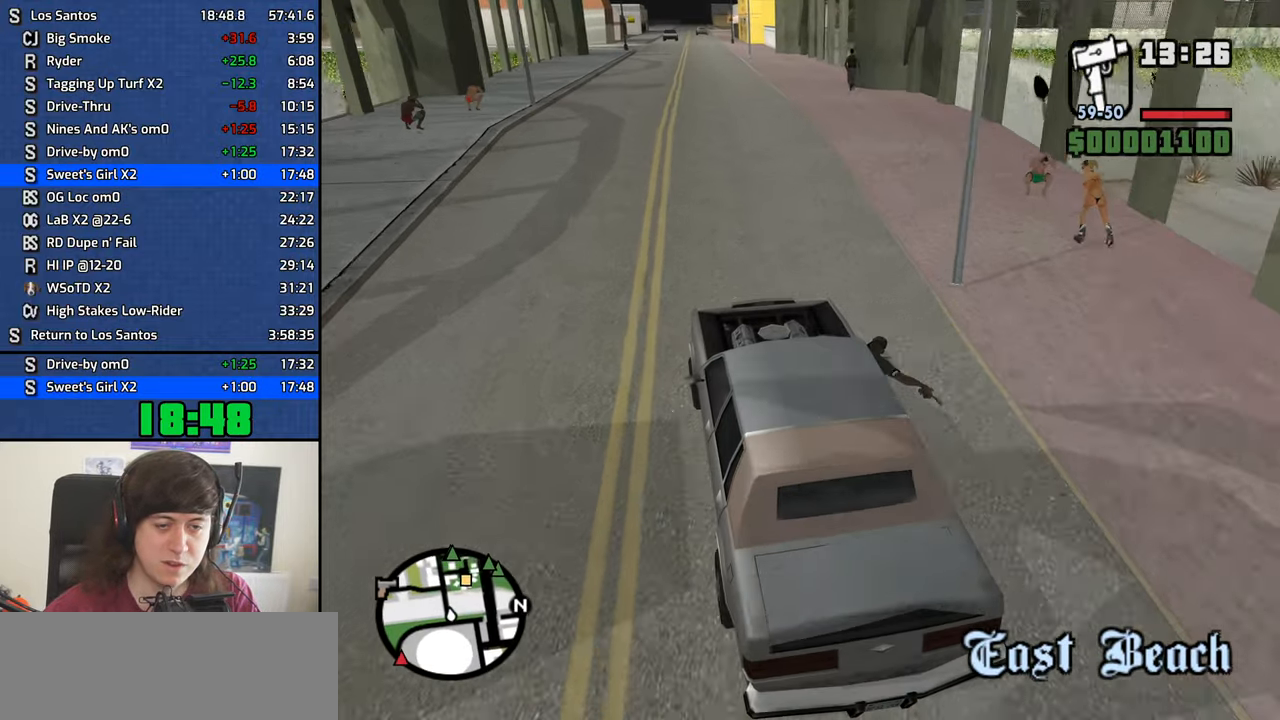
{"keys": ["w"], "mouse": [], "events": [[67, "a", "down"], [167, "a", "up"]]}
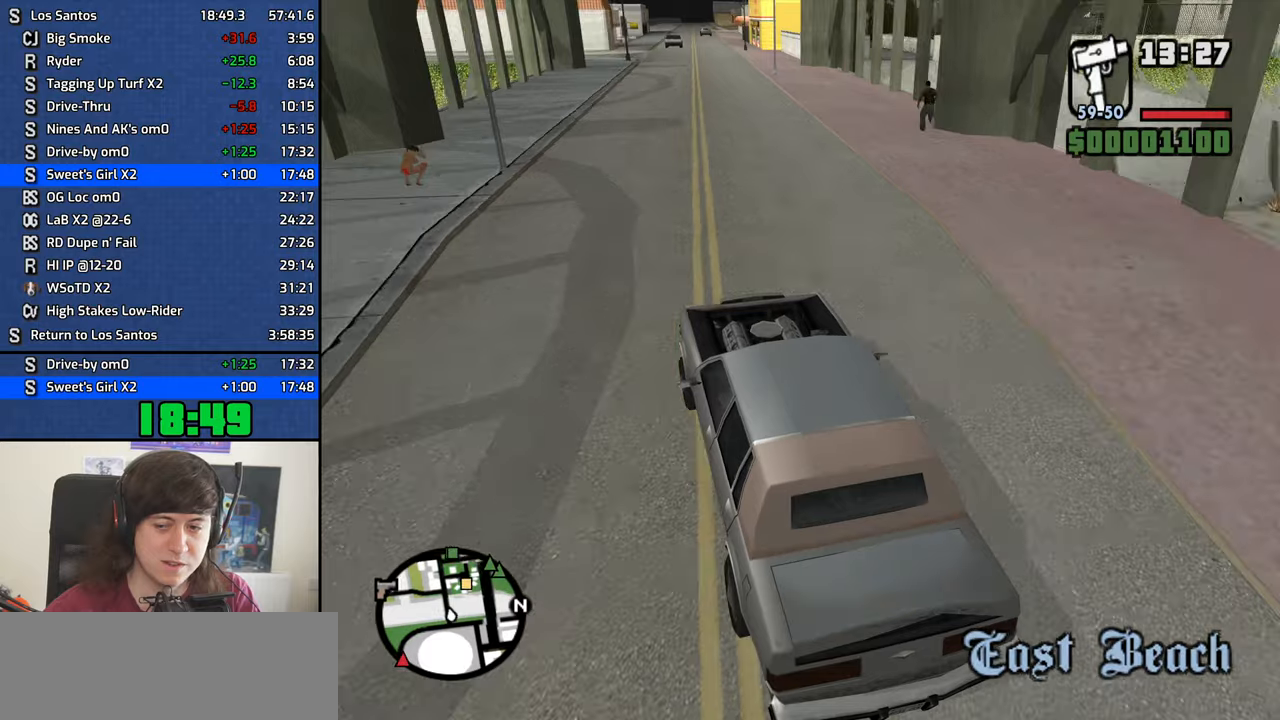
{"keys": ["w"], "mouse": [], "events": []}
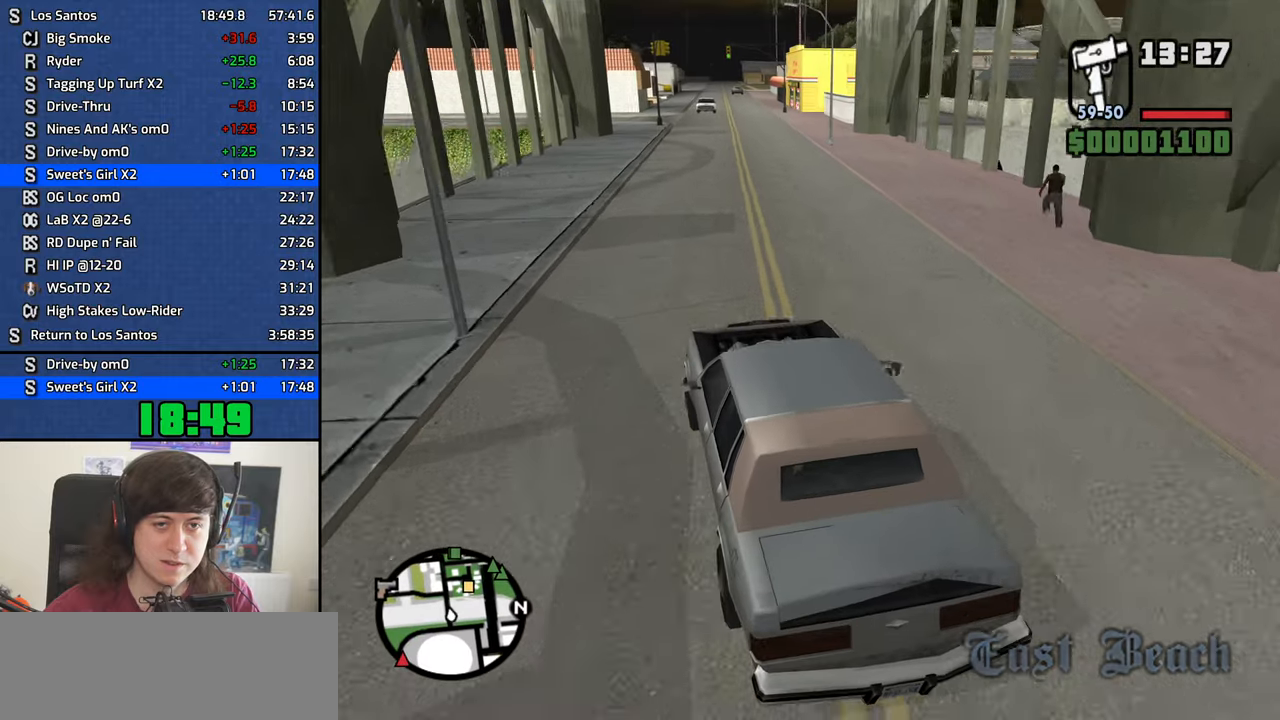
{"keys": ["w"], "mouse": [], "events": []}
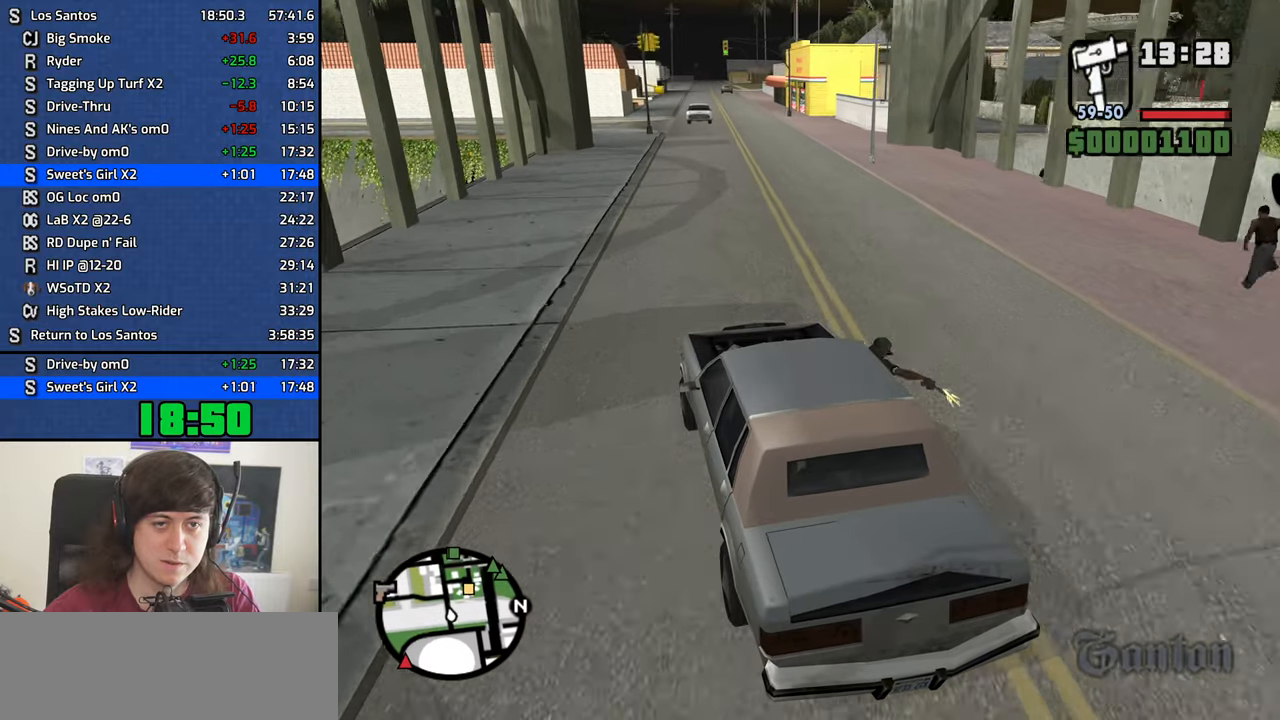
{"keys": ["w"], "mouse": [], "events": [[250, "d", "down"], [400, "d", "up"]]}
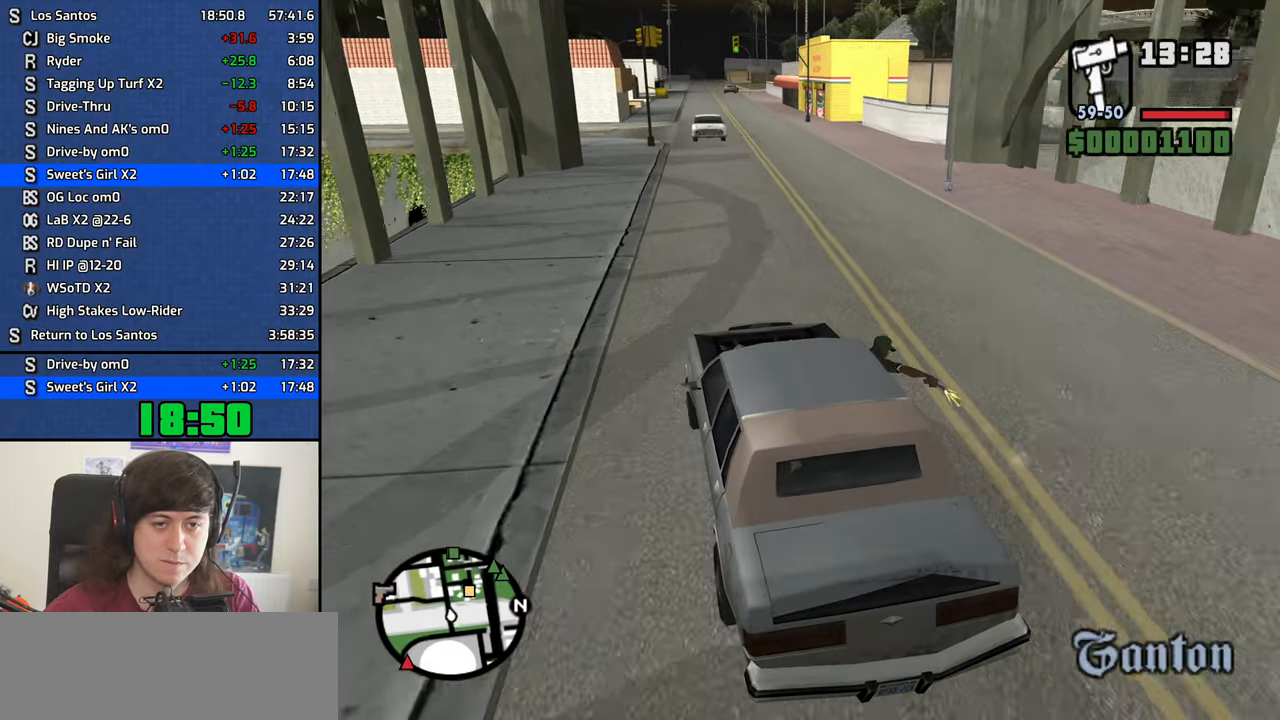
{"keys": ["d", "w"], "mouse": [], "events": [[34, "d", "down"], [134, "d", "up"], [217, "d", "down"], [417, "d", "up"], [500, "d", "down"]]}
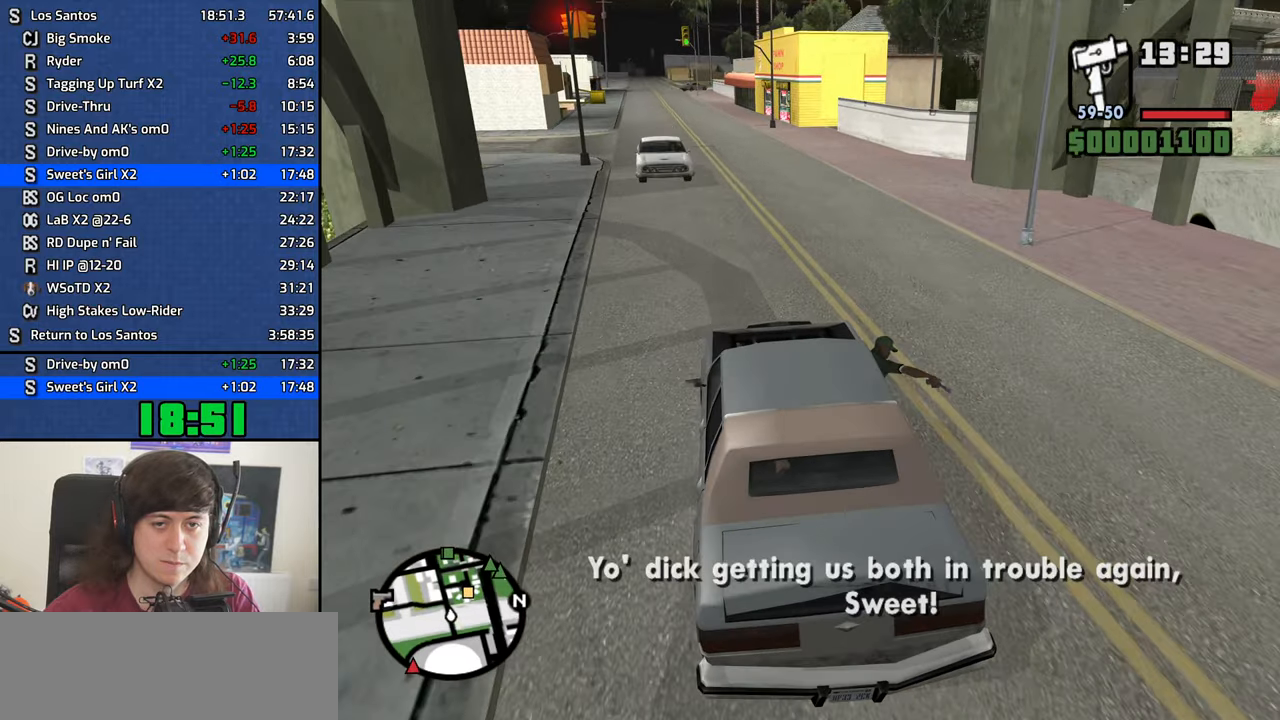
{"keys": ["w"], "mouse": [], "events": [[234, "d", "up"]]}
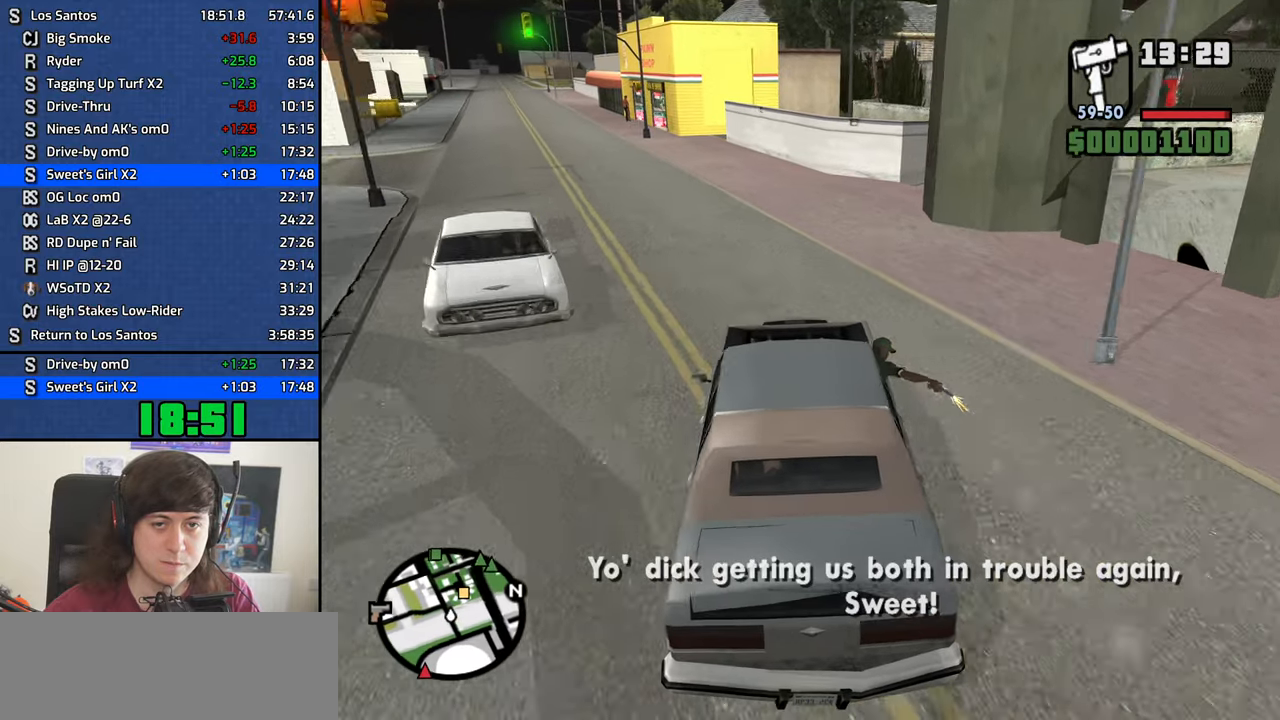
{"keys": ["d", "space"], "mouse": [], "events": [[167, "d", "down"], [300, "d", "up"], [400, "d", "down"], [400, "w", "up"], [434, "space", "down"]]}
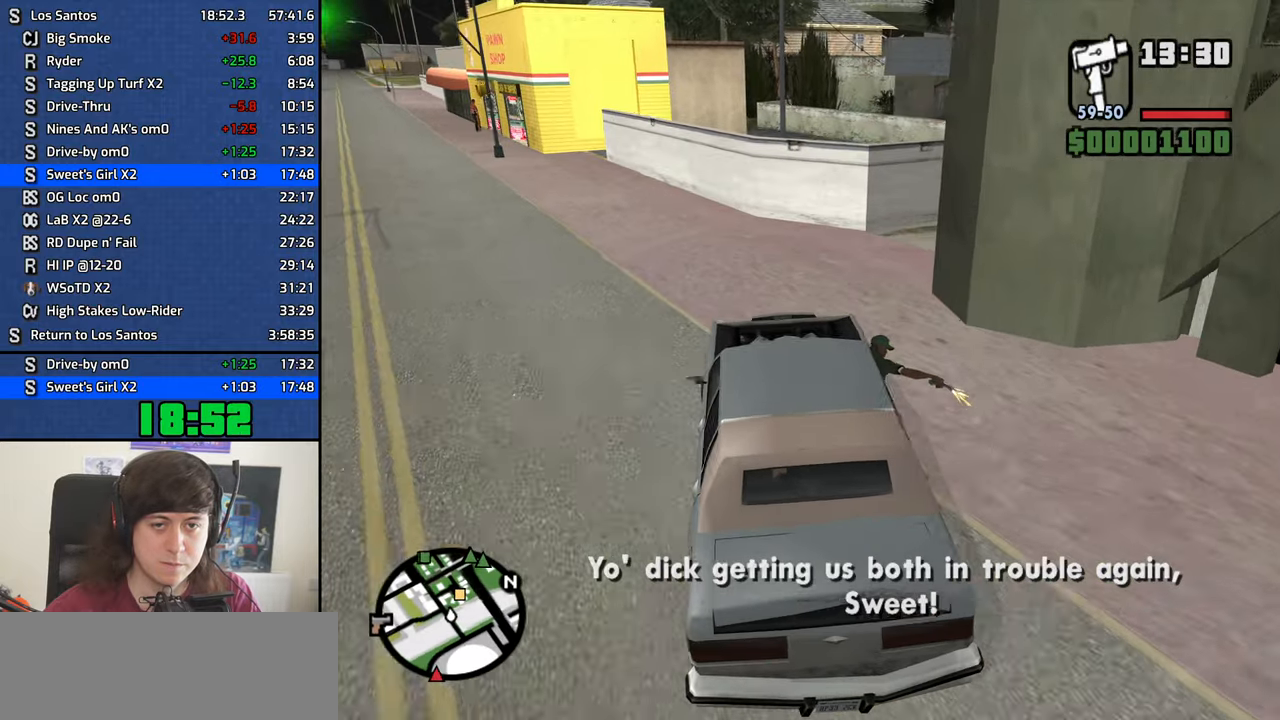
{"keys": ["d", "w"], "mouse": [], "events": [[317, "space", "up"], [417, "w", "down"]]}
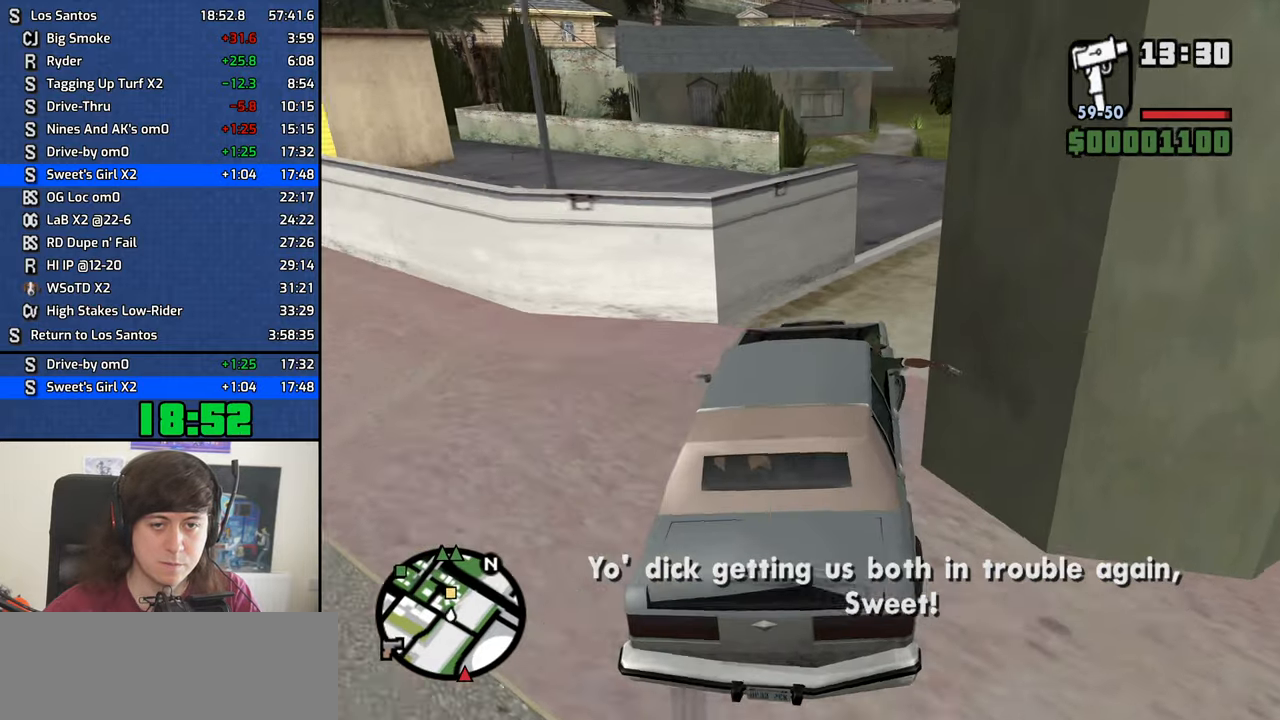
{"keys": ["a", "w"], "mouse": [], "events": [[100, "d", "up"], [417, "a", "down"]]}
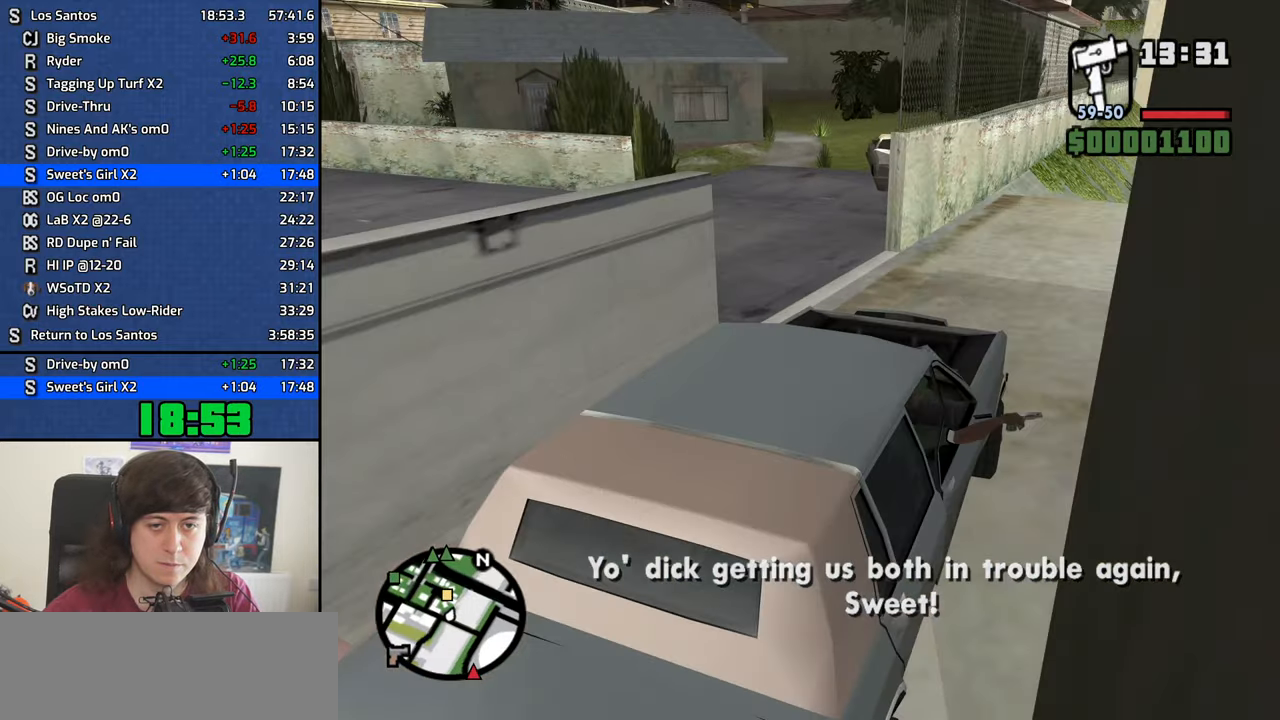
{"keys": ["d", "w"], "mouse": [], "events": [[67, "w", "up"], [250, "w", "down"], [400, "a", "up"], [434, "d", "down"]]}
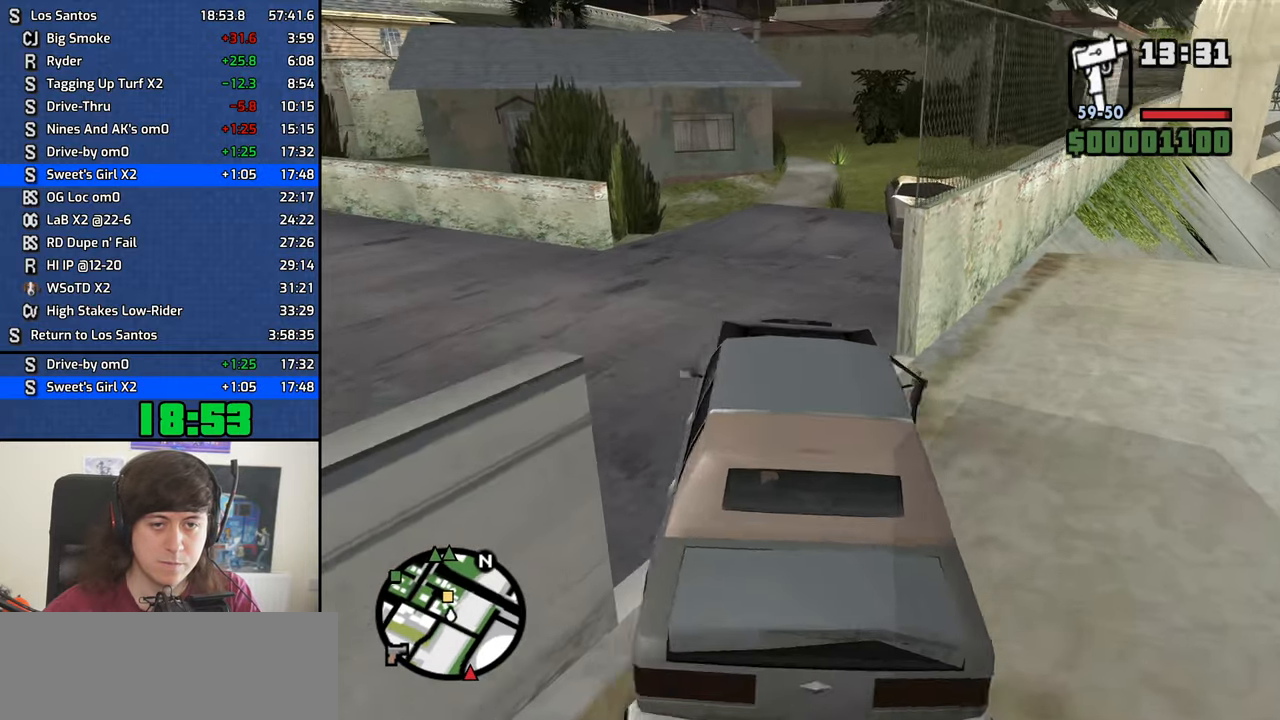
{"keys": ["w"], "mouse": [], "events": [[184, "d", "up"], [367, "d", "down"], [500, "d", "up"]]}
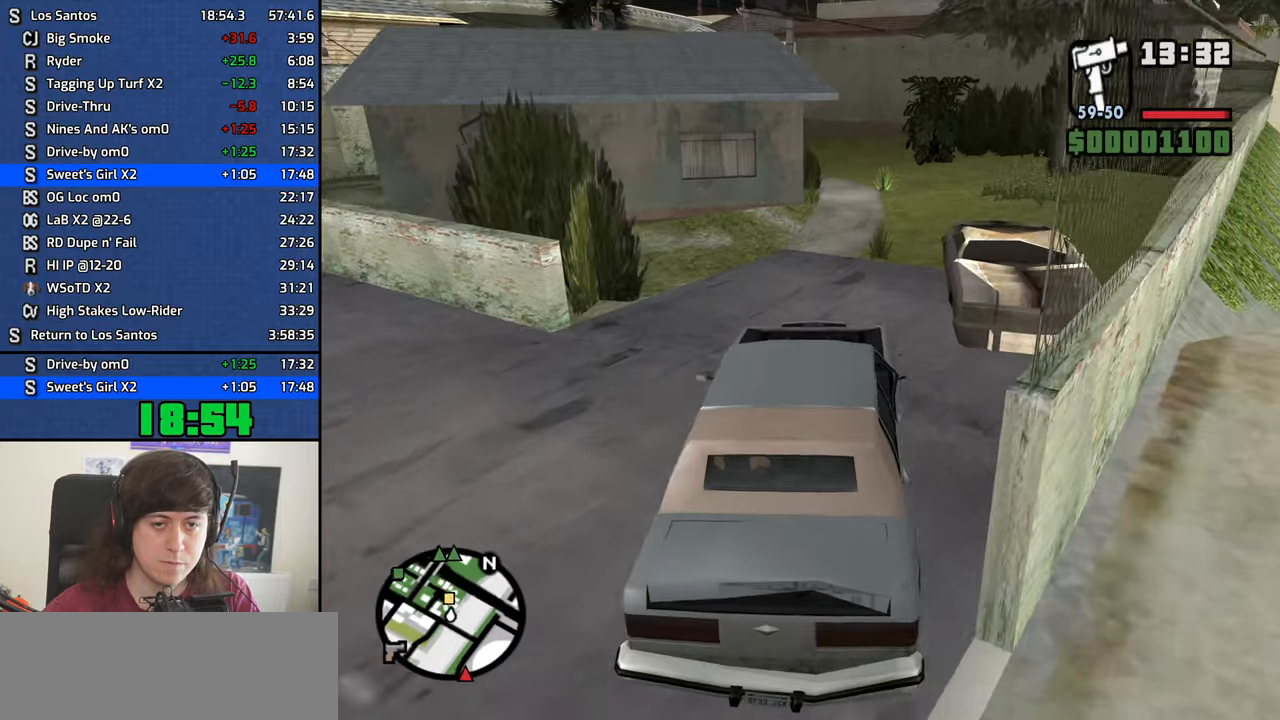
{"keys": ["w"], "mouse": [], "events": [[183, "d", "down"], [283, "d", "up"]]}
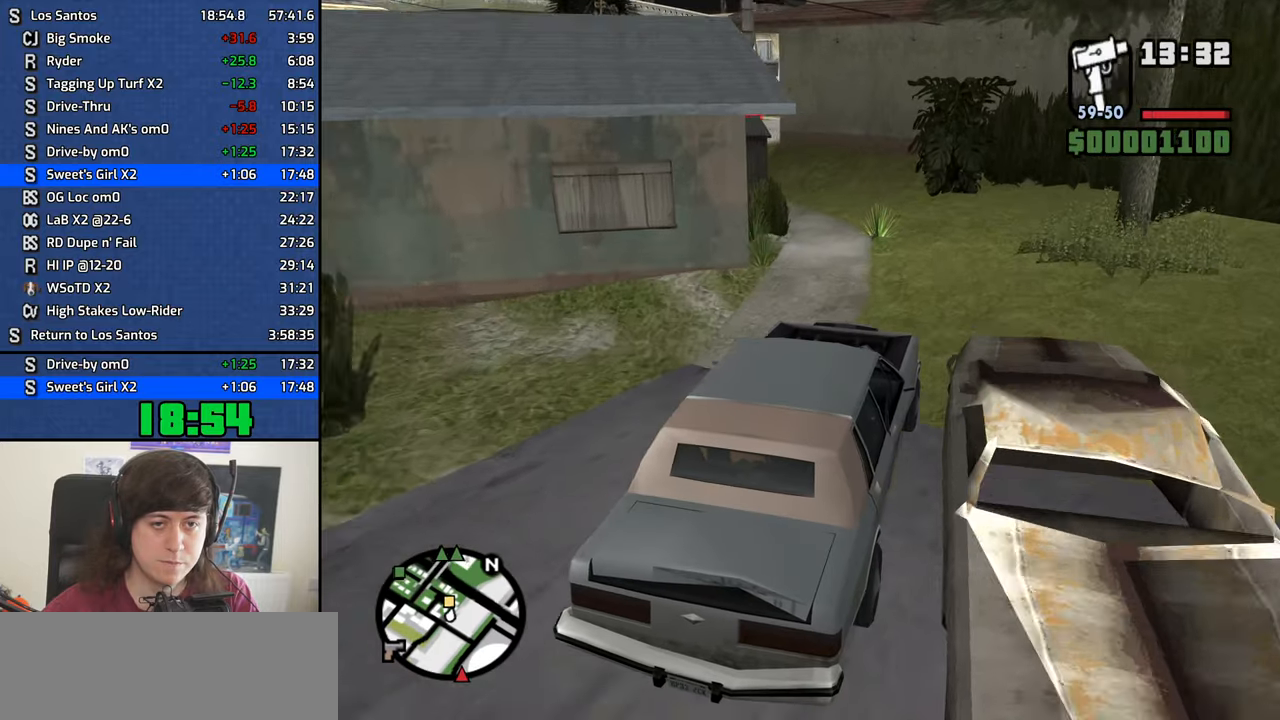
{"keys": ["a", "w"], "mouse": [], "events": [[66, "a", "down"], [250, "a", "up"], [350, "a", "down"]]}
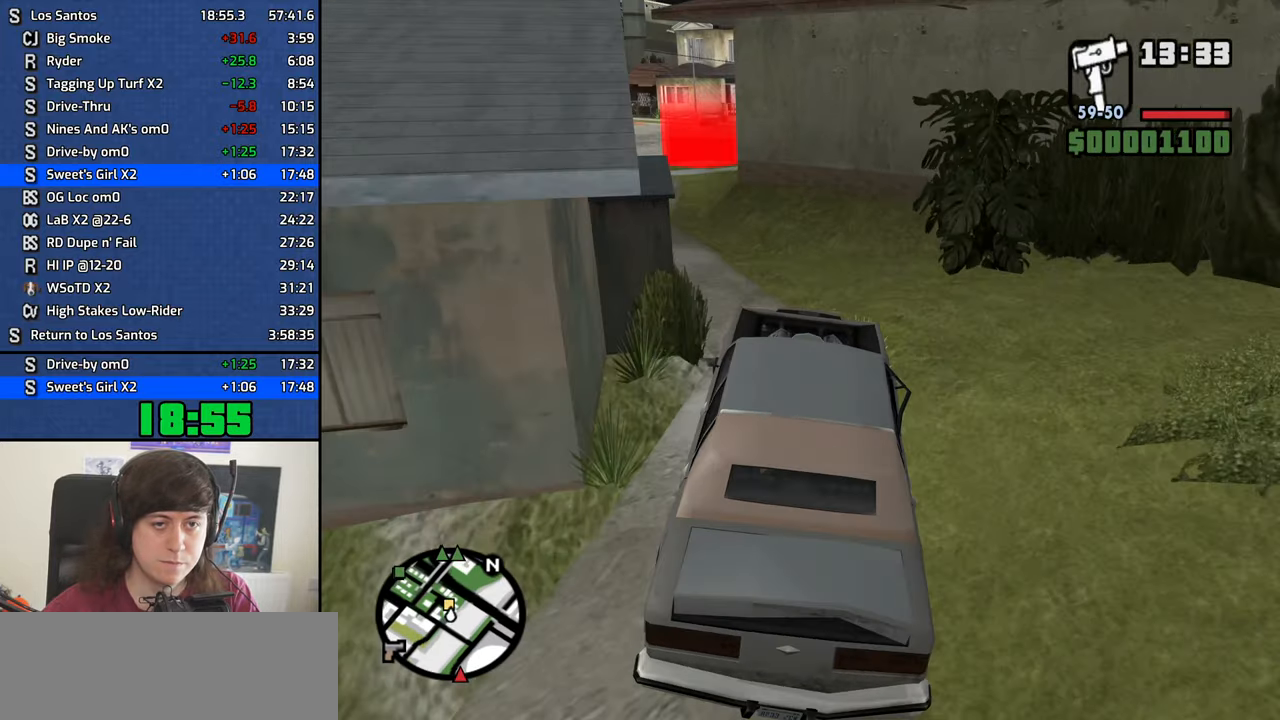
{"keys": ["d", "w"], "mouse": [], "events": [[366, "a", "up"], [450, "d", "down"]]}
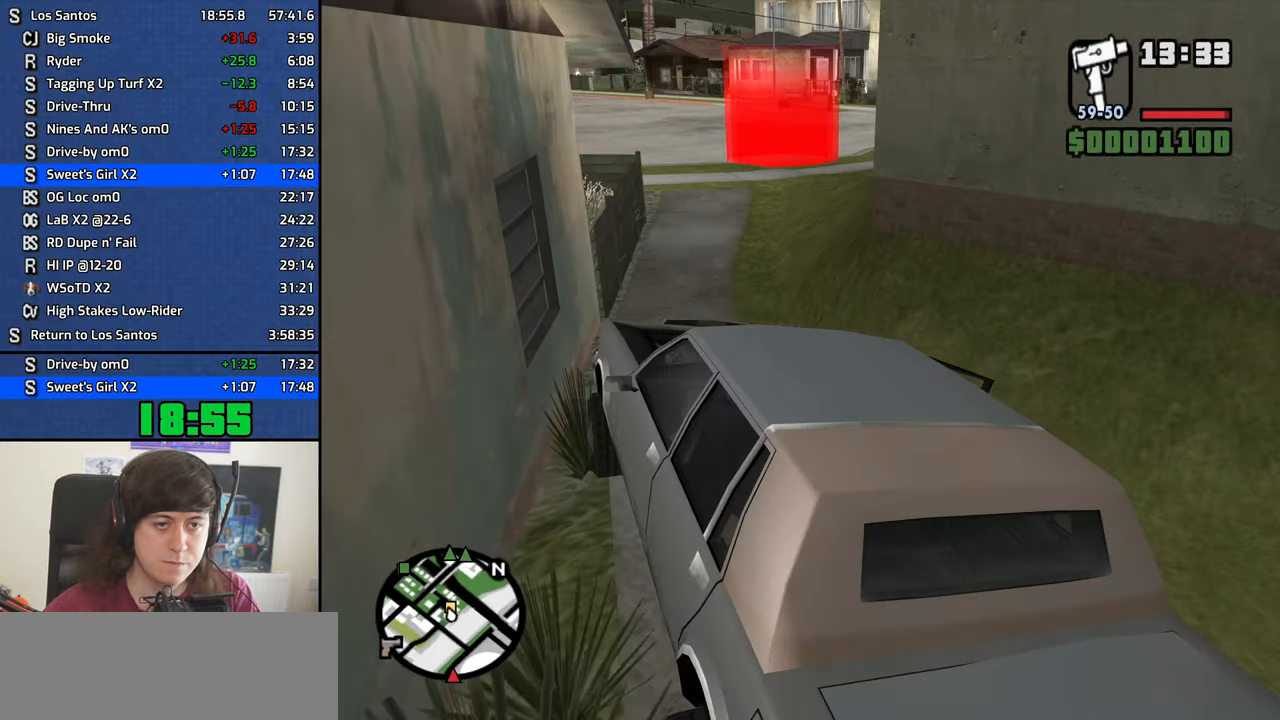
{"keys": ["d", "w"], "mouse": [], "events": [[183, "d", "up"], [283, "d", "down"], [383, "d", "up"], [466, "d", "down"]]}
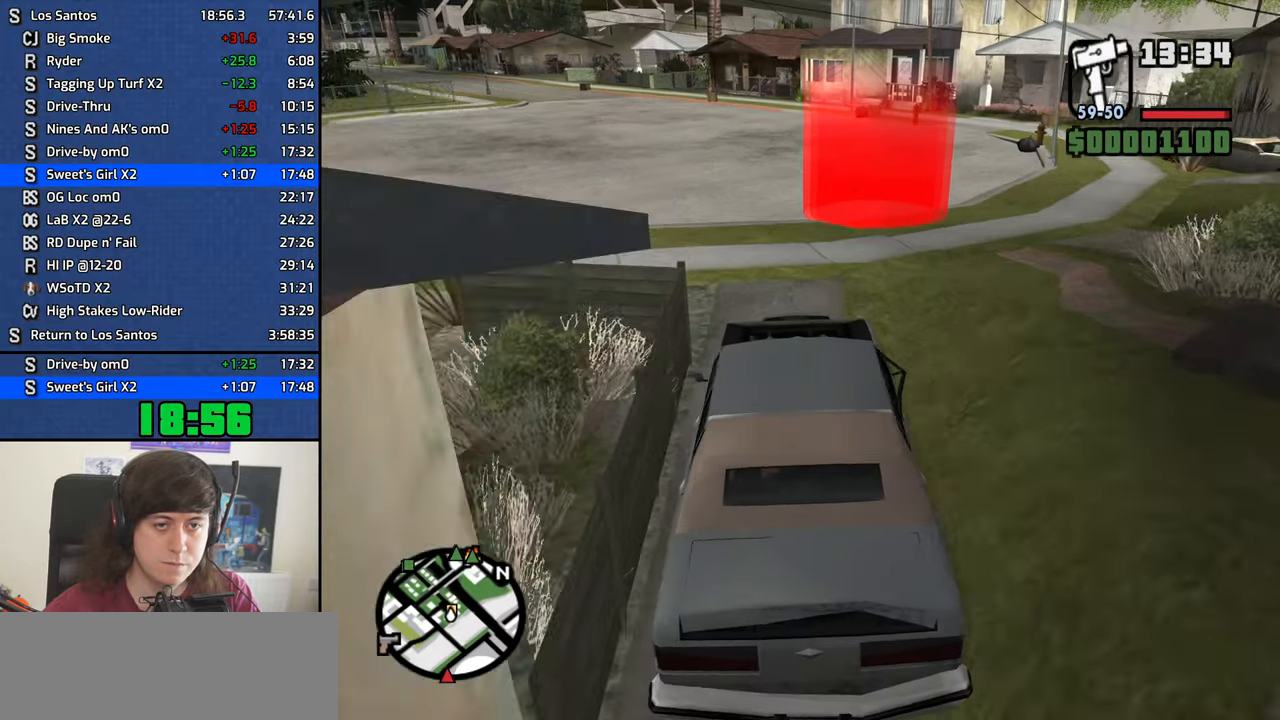
{"keys": ["f"], "mouse": [], "events": [[150, "d", "up"], [350, "f", "down"], [400, "w", "up"]]}
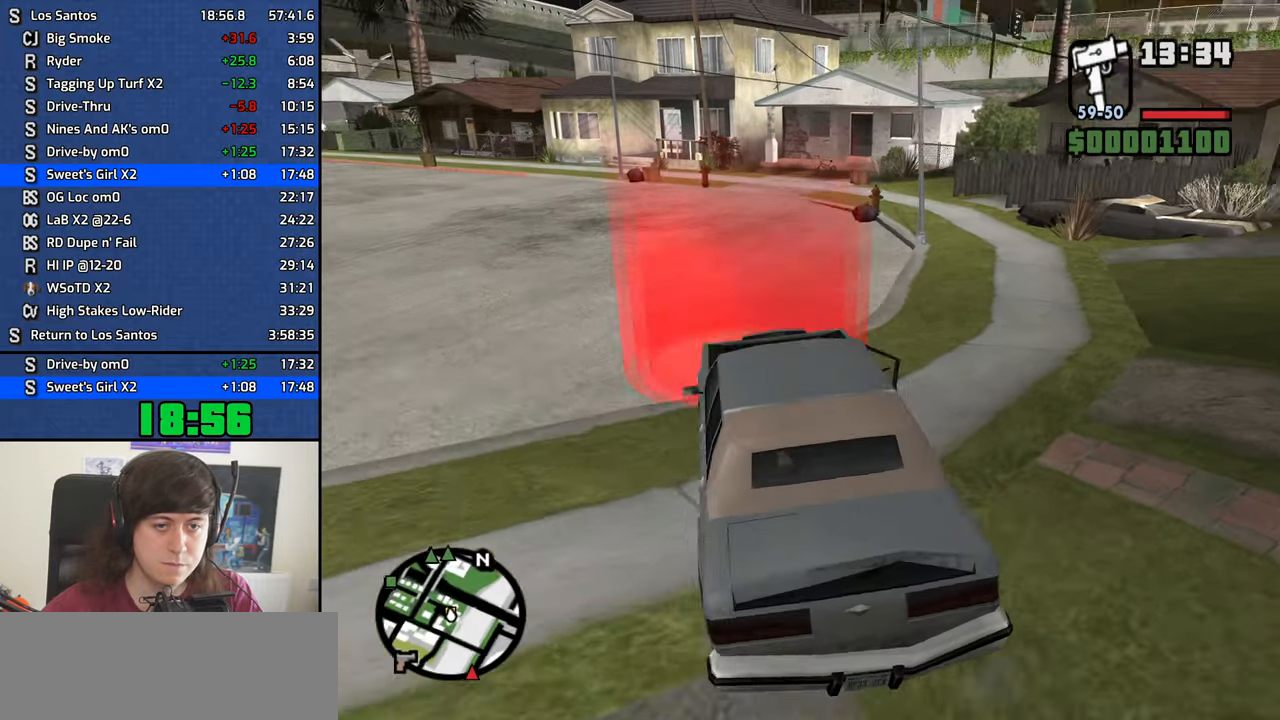
{"keys": [], "mouse": [], "events": [[266, "f", "up"]]}
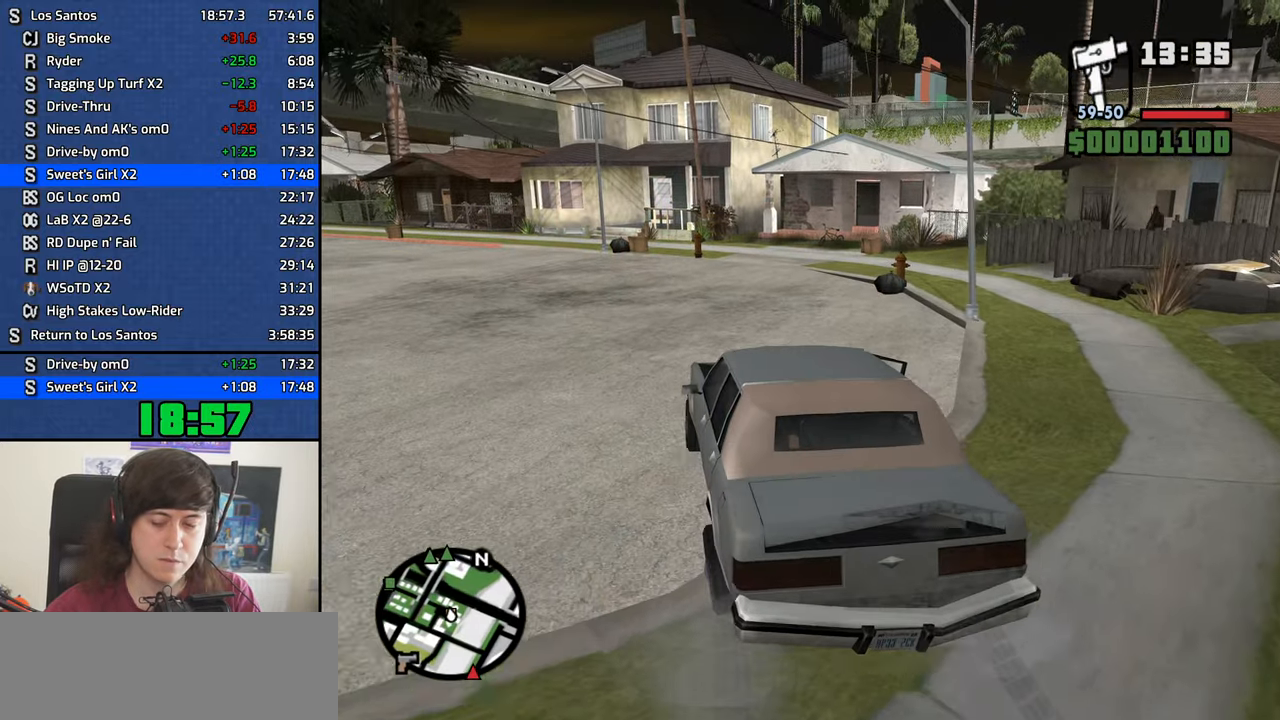
{"keys": ["a", "w"], "mouse": [], "events": [[50, "a", "down"], [100, "a", "up"], [100, "d", "down"], [150, "space", "down"], [183, "d", "up"], [233, "a", "down"], [233, "space", "up"], [233, "w", "down"], [283, "a", "up"], [283, "w", "up"], [333, "d", "down"], [383, "d", "up"], [383, "space", "down"], [433, "a", "down"], [433, "w", "down"], [466, "space", "up"]]}
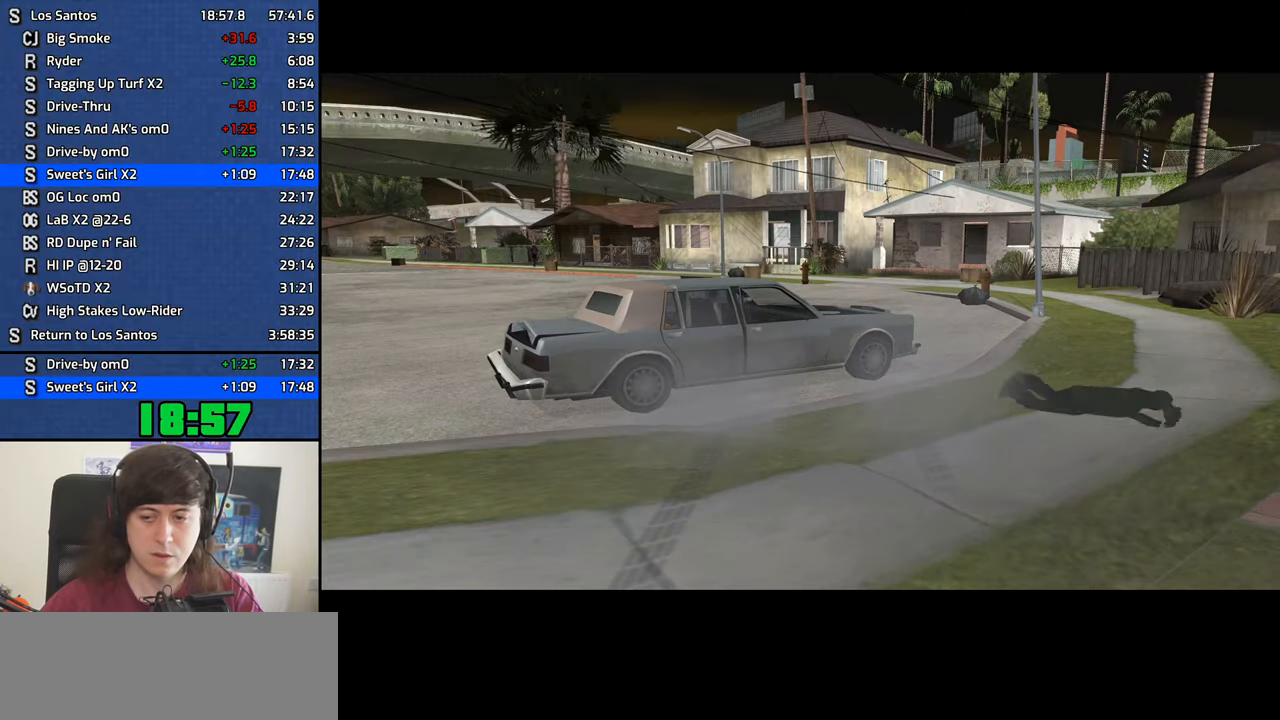
{"keys": ["d"], "mouse": []}